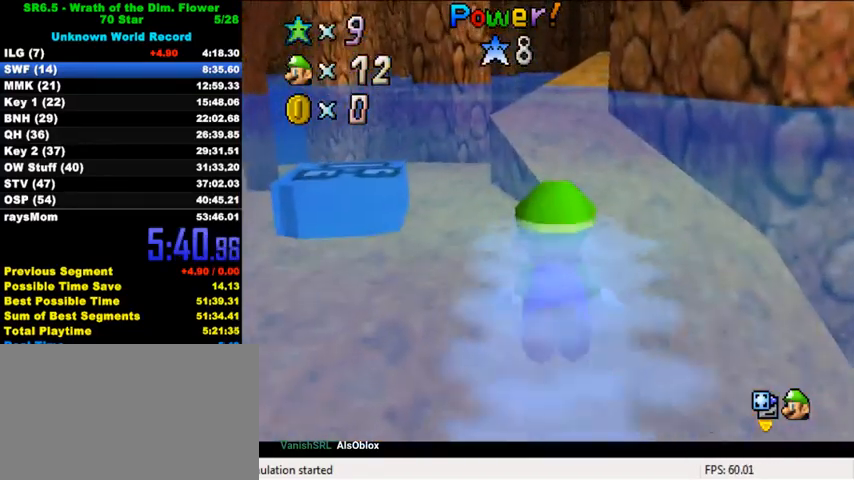
Gameplay with keyboard; each line is a JSON object with the keys held at the frame after it. "events" lists presses ("down") and releases ("up") of "a", "c", "ctrl", "d", "down", "left", "return", "right", "s", "shift", "up", "w", "x" and "y" between this image and that frame as [ms after this image, input, new state], when the widget could be followed in between. No other keys are recorded. Mouse input is not recorded.
{"keys": [], "events": [[233, "shift", "up"]]}
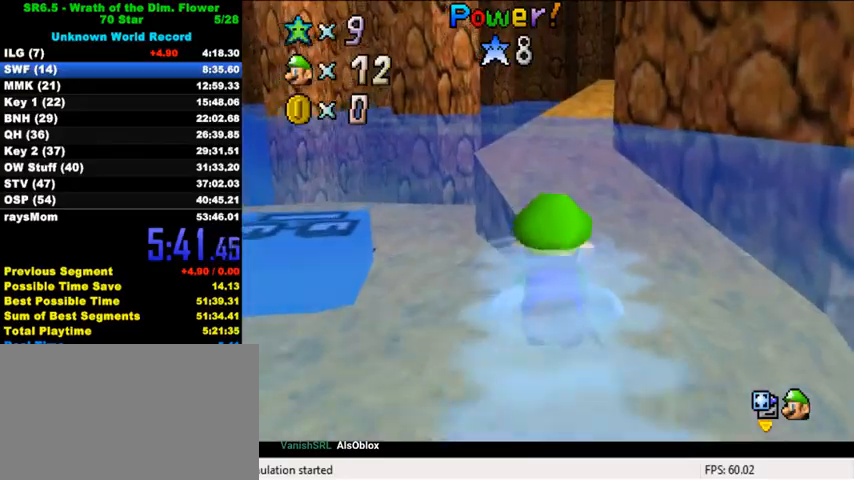
{"keys": [], "events": [[67, "shift", "down"], [400, "shift", "up"]]}
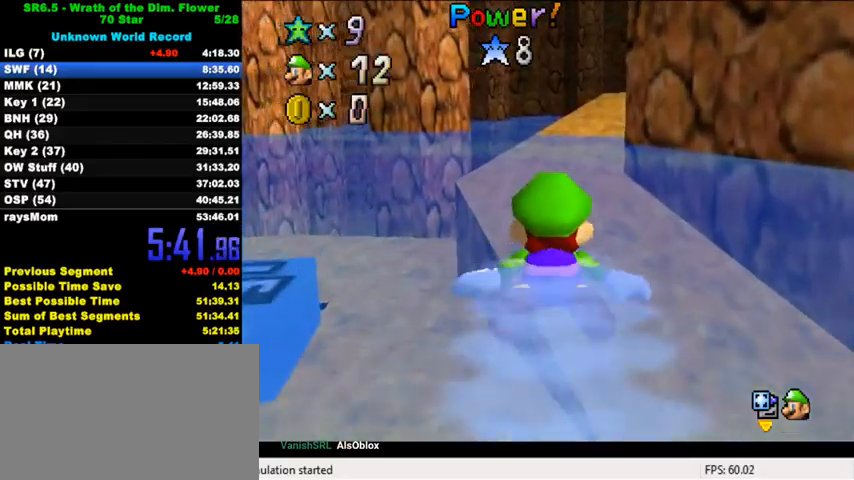
{"keys": ["right", "shift"], "events": [[233, "shift", "down"], [467, "right", "down"]]}
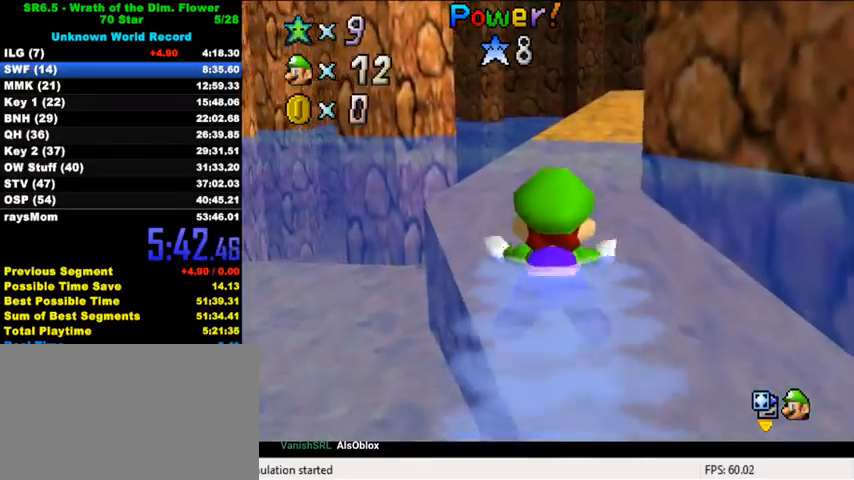
{"keys": ["shift"], "events": [[67, "shift", "up"], [333, "right", "up"], [400, "shift", "down"]]}
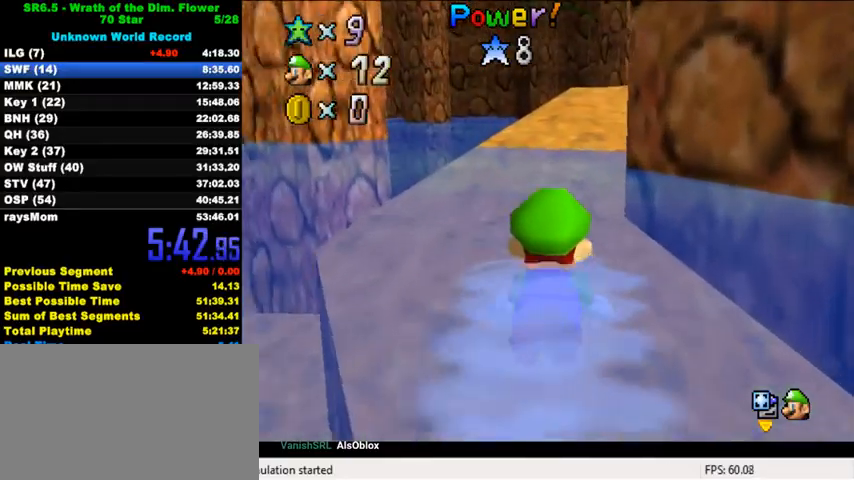
{"keys": ["right"], "events": [[300, "shift", "up"], [333, "right", "down"]]}
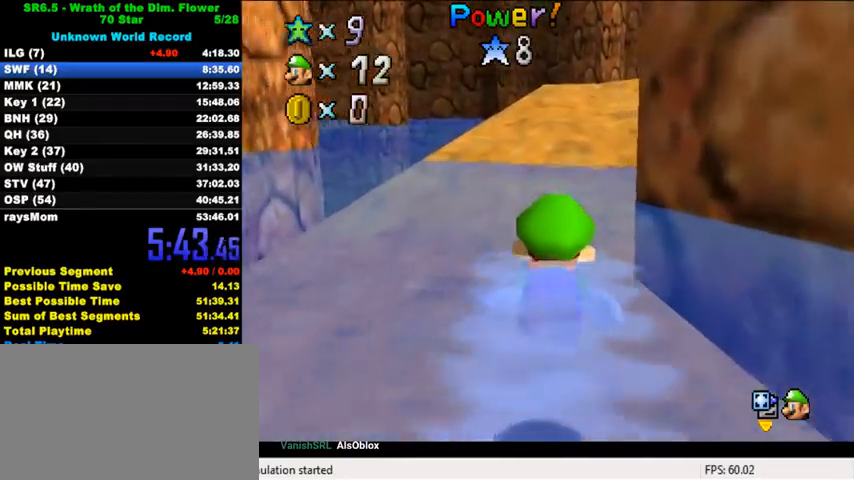
{"keys": ["shift", "up"], "events": [[33, "right", "up"], [100, "shift", "down"], [400, "up", "down"]]}
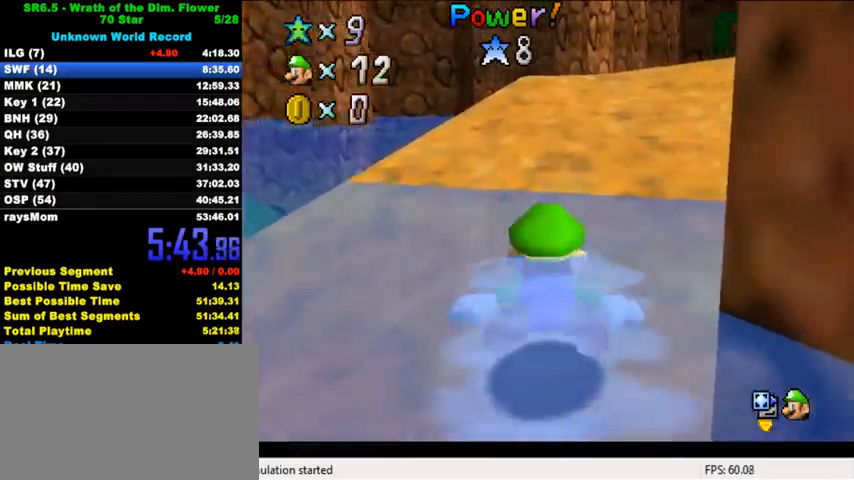
{"keys": ["up", "y"], "events": [[33, "shift", "up"], [167, "right", "down"], [233, "y", "down"], [267, "right", "up"], [300, "shift", "down"], [367, "shift", "up"], [467, "shift", "down"], [500, "shift", "up"]]}
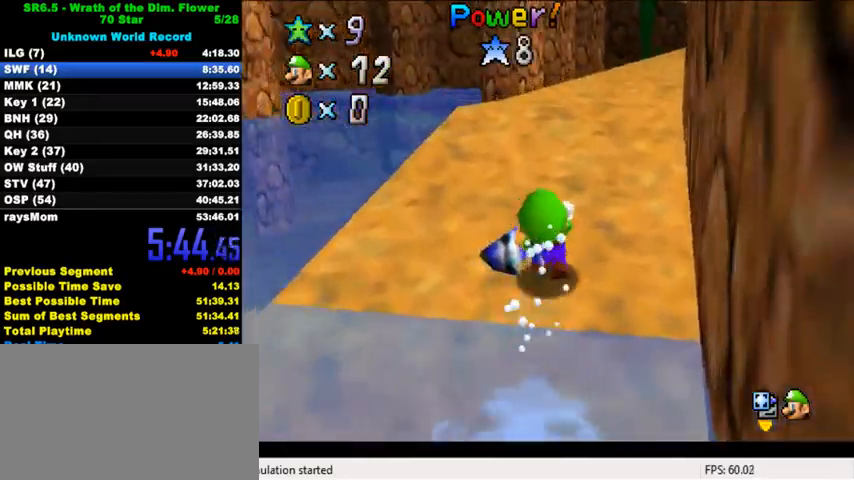
{"keys": ["up", "w"], "events": [[100, "right", "down"], [100, "shift", "down"], [167, "shift", "up"], [233, "shift", "down"], [300, "right", "up"], [300, "shift", "up"], [333, "y", "up"], [467, "w", "down"]]}
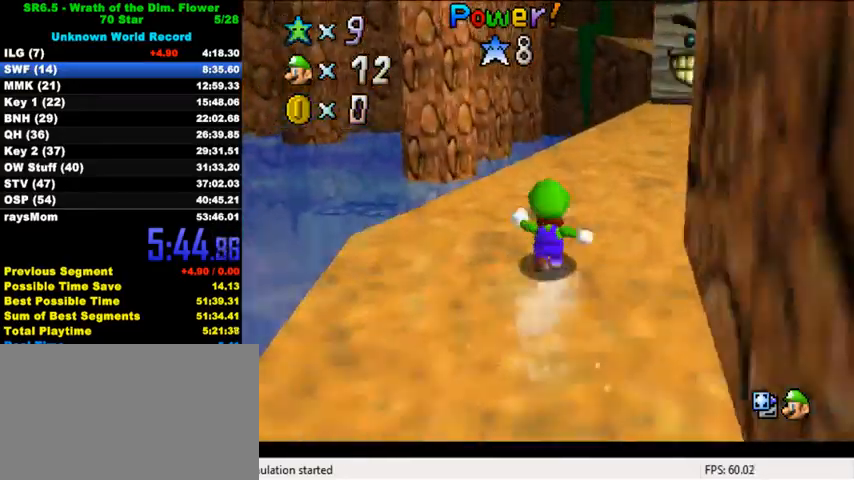
{"keys": ["up"], "events": [[33, "w", "up"], [100, "right", "down"], [233, "ctrl", "down"], [333, "right", "up"], [367, "ctrl", "up"]]}
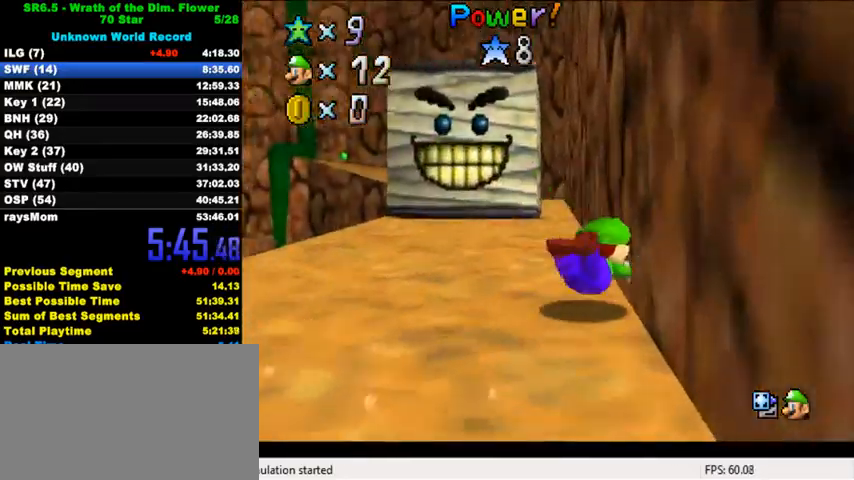
{"keys": ["up"], "events": [[33, "ctrl", "down"], [67, "shift", "down"], [233, "ctrl", "up"], [233, "shift", "up"]]}
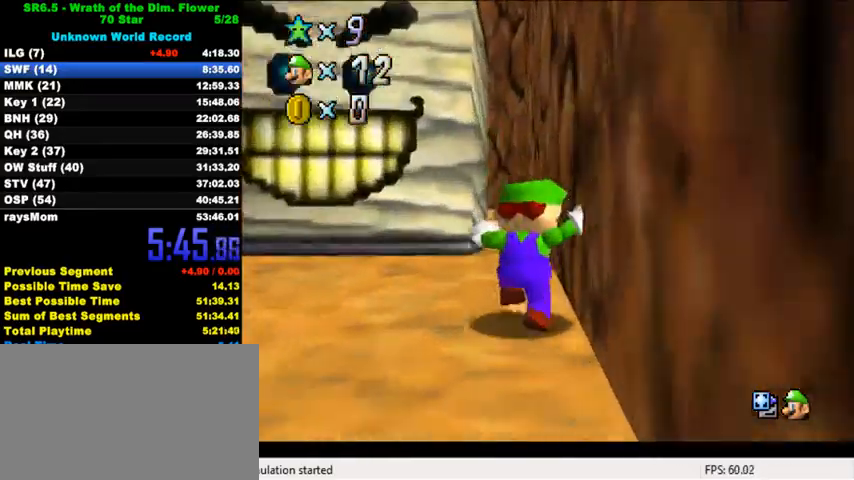
{"keys": ["ctrl", "left", "shift", "up"], "events": [[67, "left", "down"], [100, "left", "up"], [133, "ctrl", "down"], [267, "ctrl", "up"], [433, "ctrl", "down"], [467, "shift", "down"], [500, "left", "down"]]}
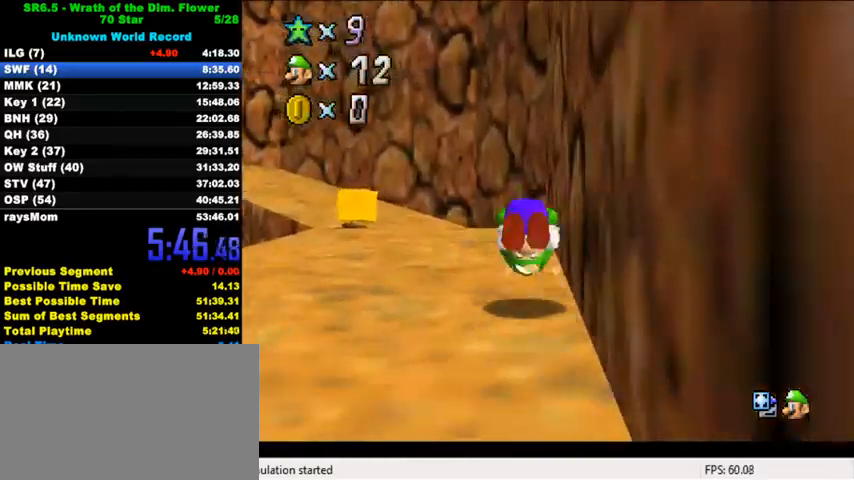
{"keys": ["left", "up"], "events": [[133, "ctrl", "up"], [133, "shift", "up"], [167, "left", "up"], [400, "left", "down"]]}
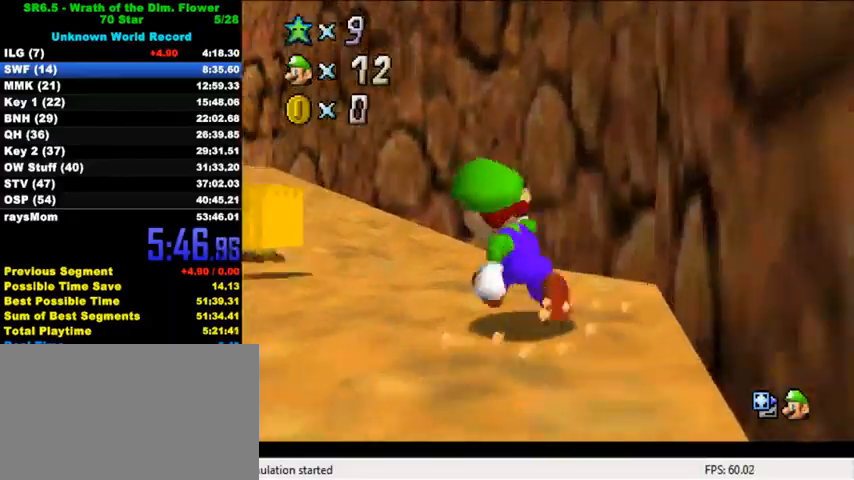
{"keys": ["ctrl", "shift", "up"], "events": [[33, "ctrl", "down"], [33, "left", "up"], [200, "ctrl", "up"], [367, "ctrl", "down"], [400, "shift", "down"]]}
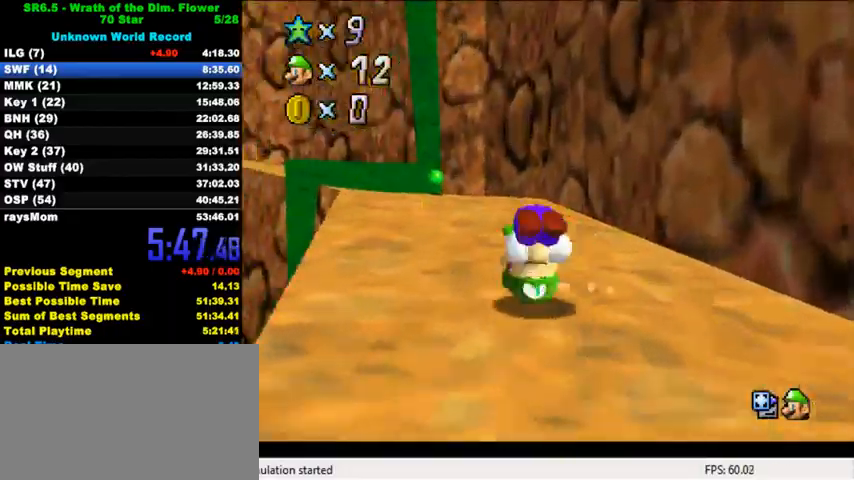
{"keys": ["up"], "events": [[67, "ctrl", "up"], [67, "shift", "up"], [300, "left", "down"], [333, "ctrl", "down"], [367, "left", "up"], [367, "shift", "down"], [433, "shift", "up"], [500, "ctrl", "up"]]}
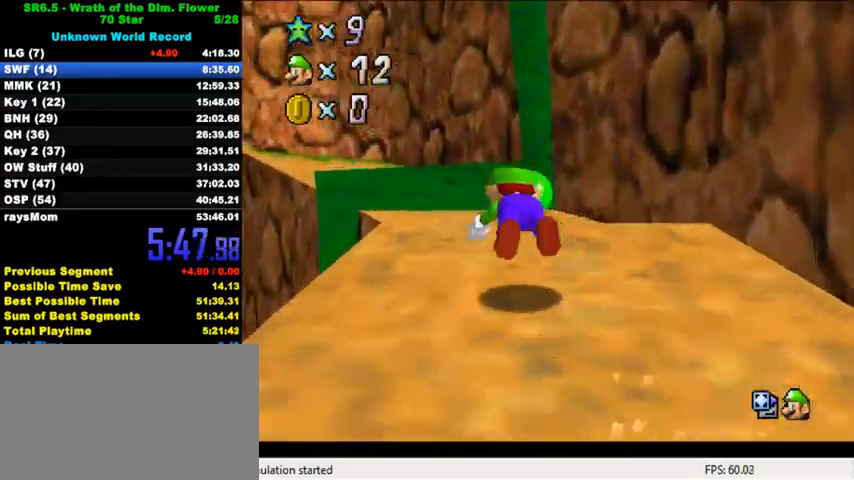
{"keys": ["left", "up"], "events": [[100, "ctrl", "down"], [167, "shift", "down"], [300, "ctrl", "up"], [333, "left", "down"], [333, "shift", "up"]]}
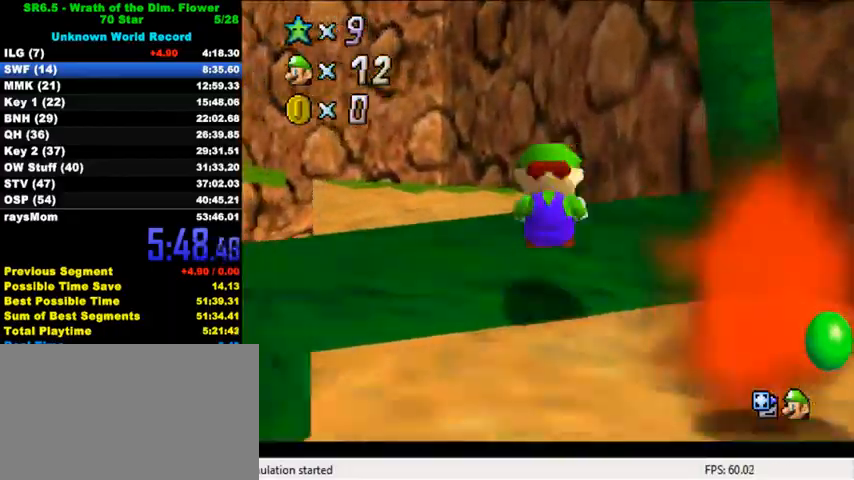
{"keys": ["ctrl", "right", "up"], "events": [[67, "left", "up"], [333, "shift", "down"], [400, "shift", "up"], [467, "ctrl", "down"], [500, "right", "down"]]}
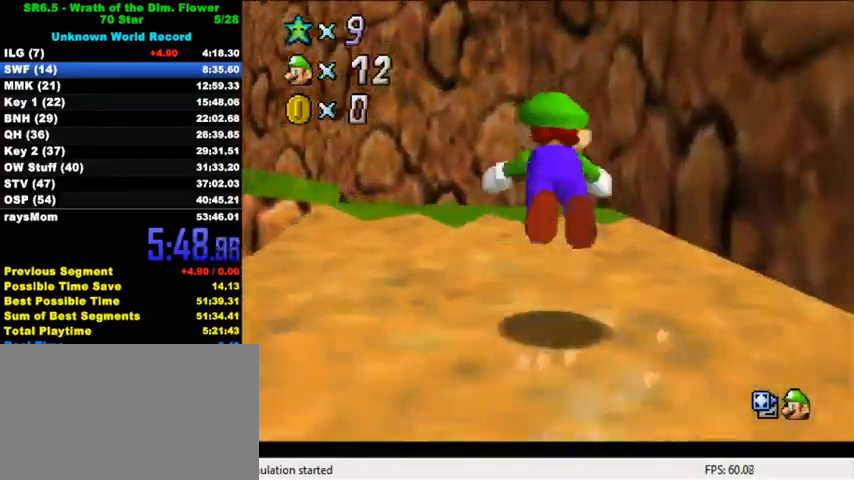
{"keys": ["up"], "events": [[67, "ctrl", "up"], [167, "ctrl", "down"], [200, "shift", "down"], [300, "up", "up"], [333, "ctrl", "up"], [333, "right", "up"], [333, "shift", "up"], [367, "up", "down"]]}
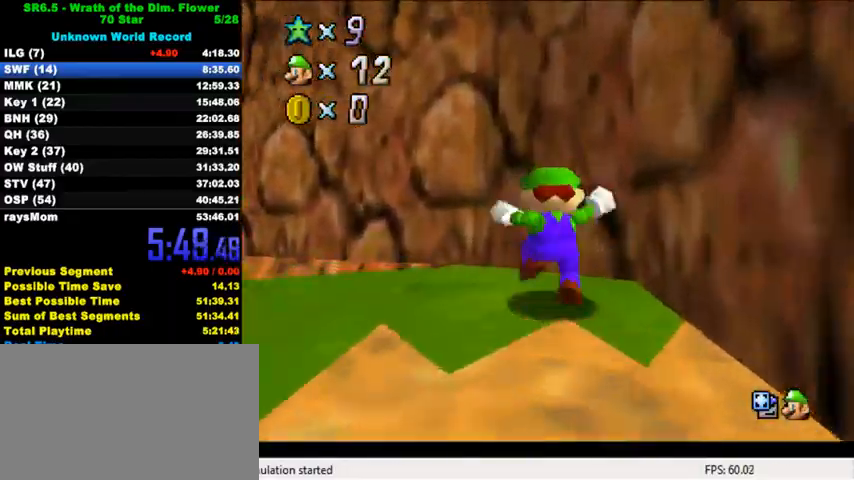
{"keys": ["up"], "events": [[67, "left", "down"], [200, "y", "down"], [233, "shift", "down"], [467, "left", "up"], [467, "shift", "up"], [500, "y", "up"]]}
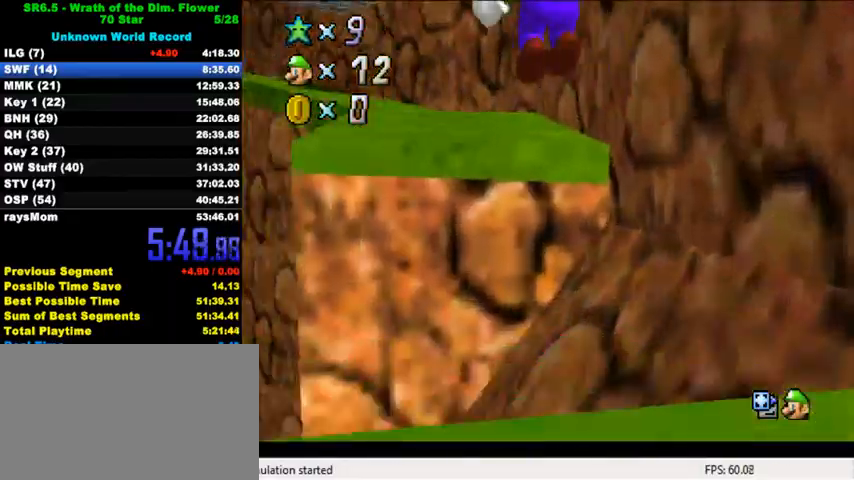
{"keys": ["left", "up"], "events": [[467, "left", "down"]]}
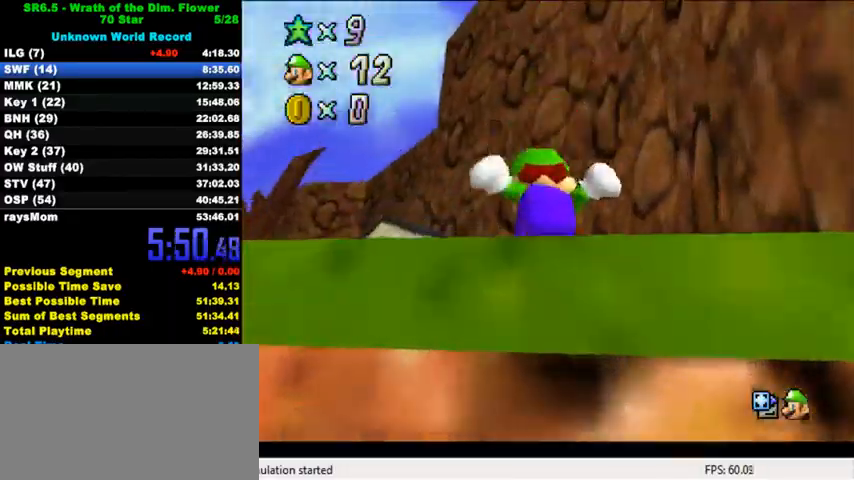
{"keys": ["up"], "events": [[67, "left", "up"], [333, "ctrl", "down"], [467, "ctrl", "up"]]}
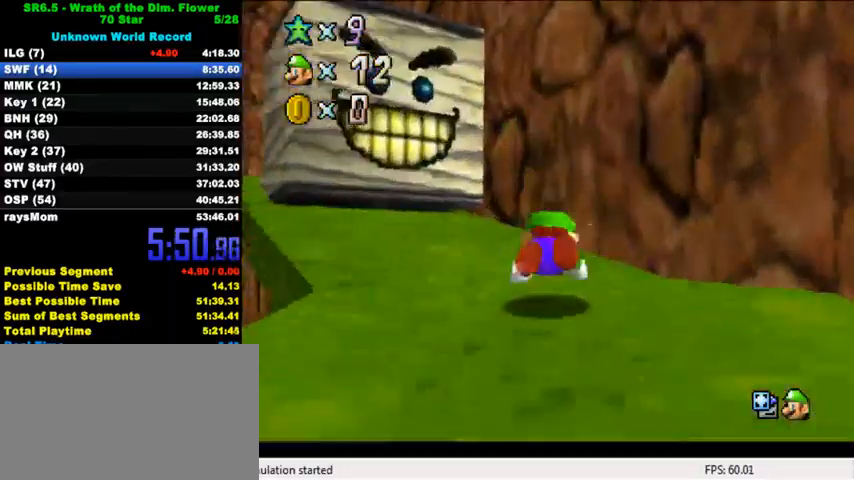
{"keys": ["up"], "events": [[100, "ctrl", "down"], [133, "shift", "down"], [300, "ctrl", "up"], [300, "shift", "up"]]}
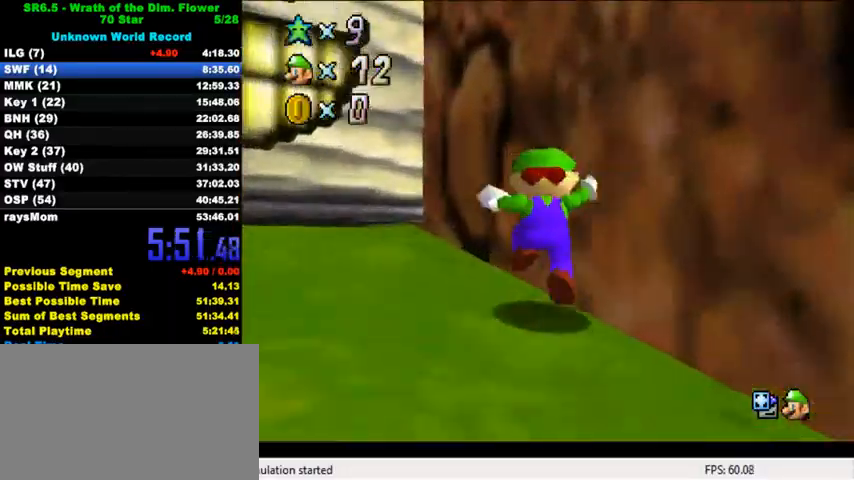
{"keys": ["up"], "events": [[100, "left", "down"], [133, "left", "up"], [200, "ctrl", "down"], [333, "ctrl", "up"]]}
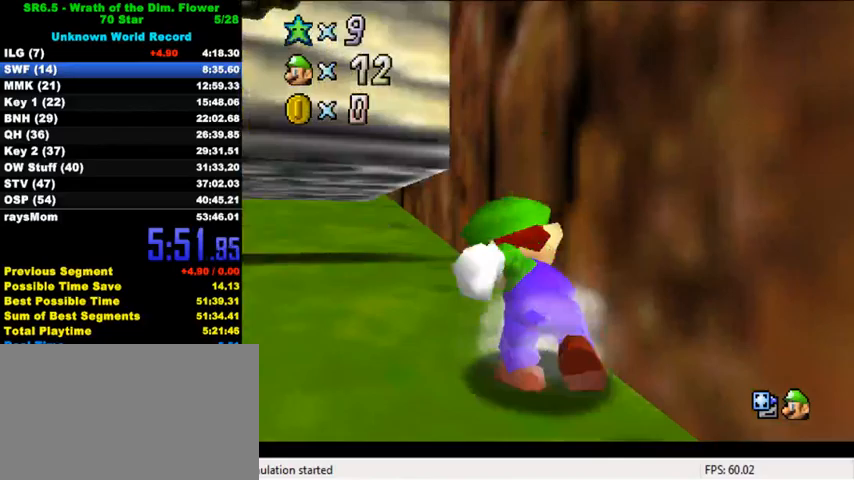
{"keys": ["up"], "events": [[133, "left", "down"], [467, "left", "up"]]}
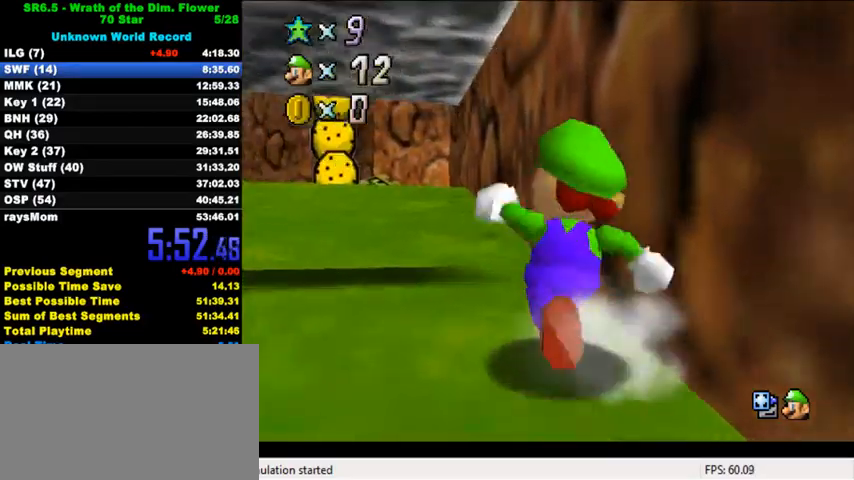
{"keys": ["up"], "events": [[67, "shift", "down"], [233, "shift", "up"]]}
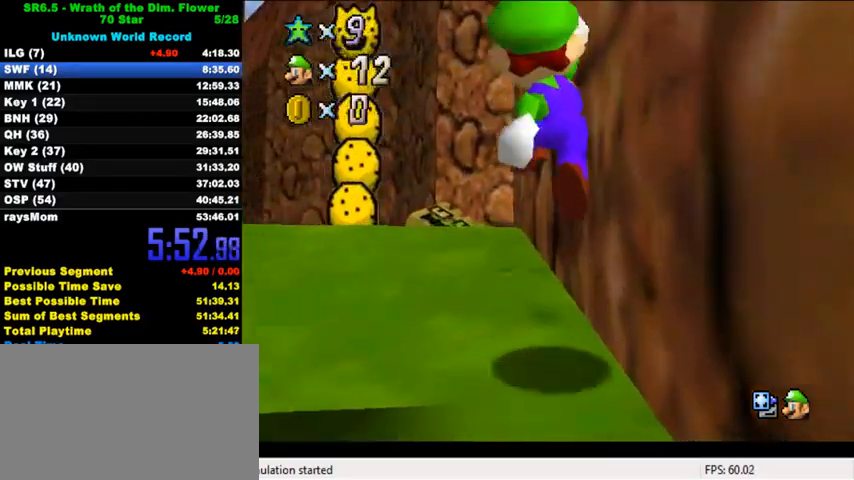
{"keys": ["up"], "events": [[100, "ctrl", "down"], [167, "shift", "down"], [300, "ctrl", "up"], [300, "shift", "up"]]}
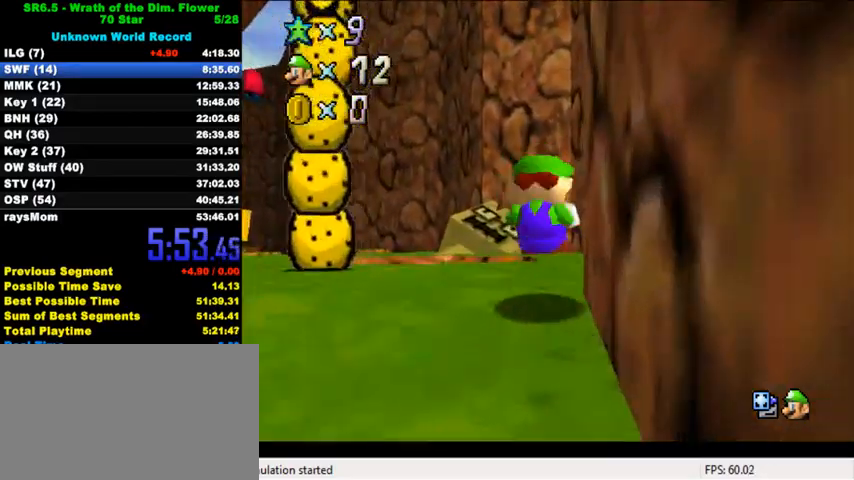
{"keys": ["left", "up"], "events": [[167, "left", "down"], [267, "ctrl", "down"], [267, "left", "up"], [367, "left", "down"], [433, "ctrl", "up"]]}
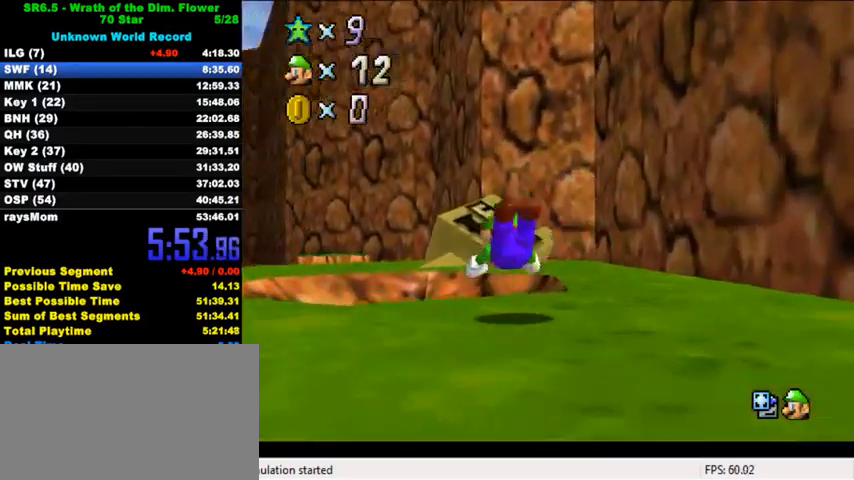
{"keys": ["ctrl", "down"], "events": [[167, "up", "up"], [267, "left", "up"], [300, "down", "down"], [467, "ctrl", "down"]]}
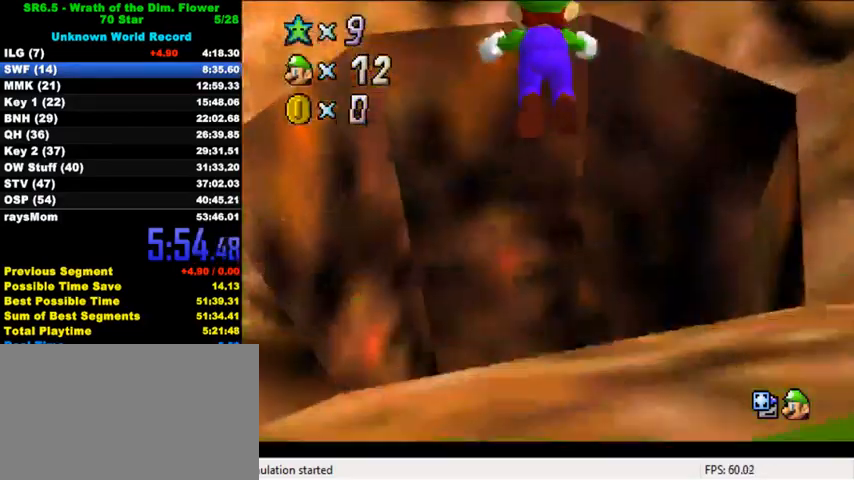
{"keys": [], "events": [[100, "ctrl", "up"], [333, "down", "up"]]}
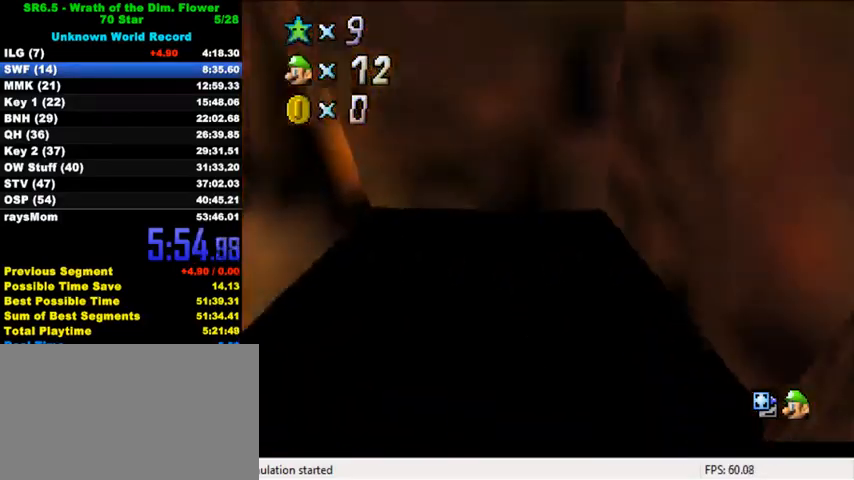
{"keys": [], "events": []}
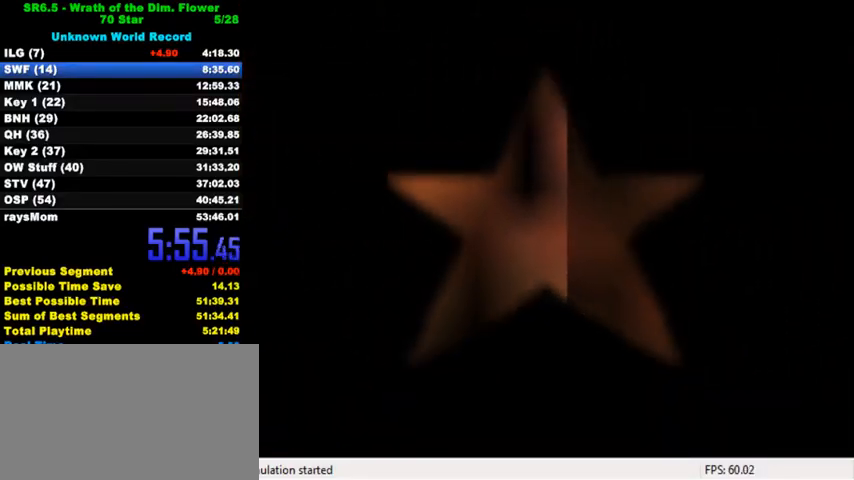
{"keys": [], "events": []}